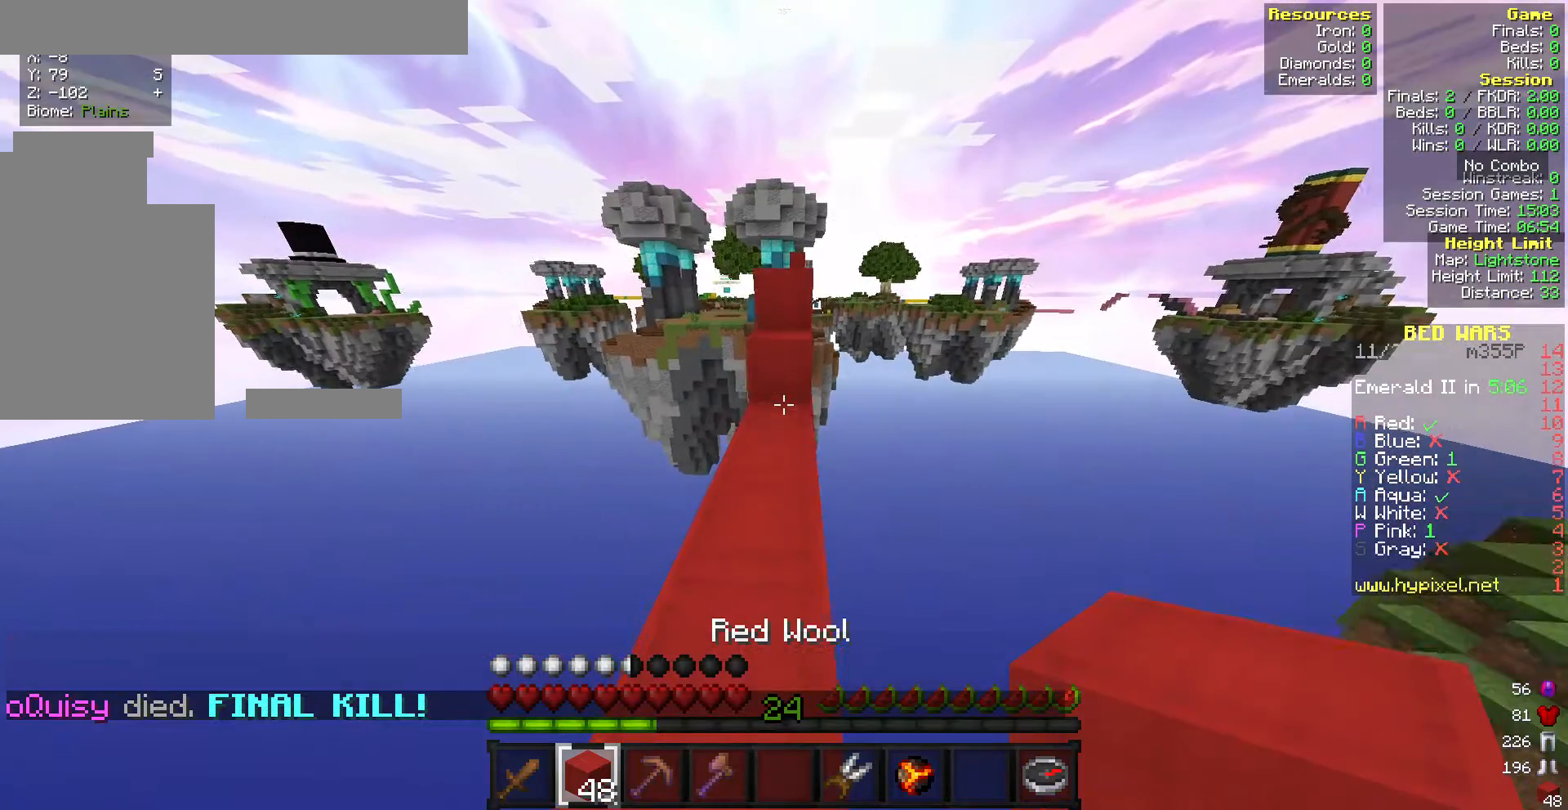
Gameplay with keyboard and mouse; each line is a JSON object with the keys and mouse buttons held at the frame after it. "events" lists presses ("down") and releases ("up") of "a", "d", "s", "w", "mouse_left" and "mouse_right" between this image and that frame as [ms after this image, input, new state], when the widget could be followed in between. "mouse_left", "mouse_right" = the "left", "right" buttons of the "mouse" list. No other keys are recorded. Fast repeated clicks can show as one long hold. Mouse movement is not recorded.
{"keys": ["w"], "mouse": ["right"], "events": [[128, "mouse_right", "down"], [257, "mouse_right", "up"], [514, "mouse_right", "down"]]}
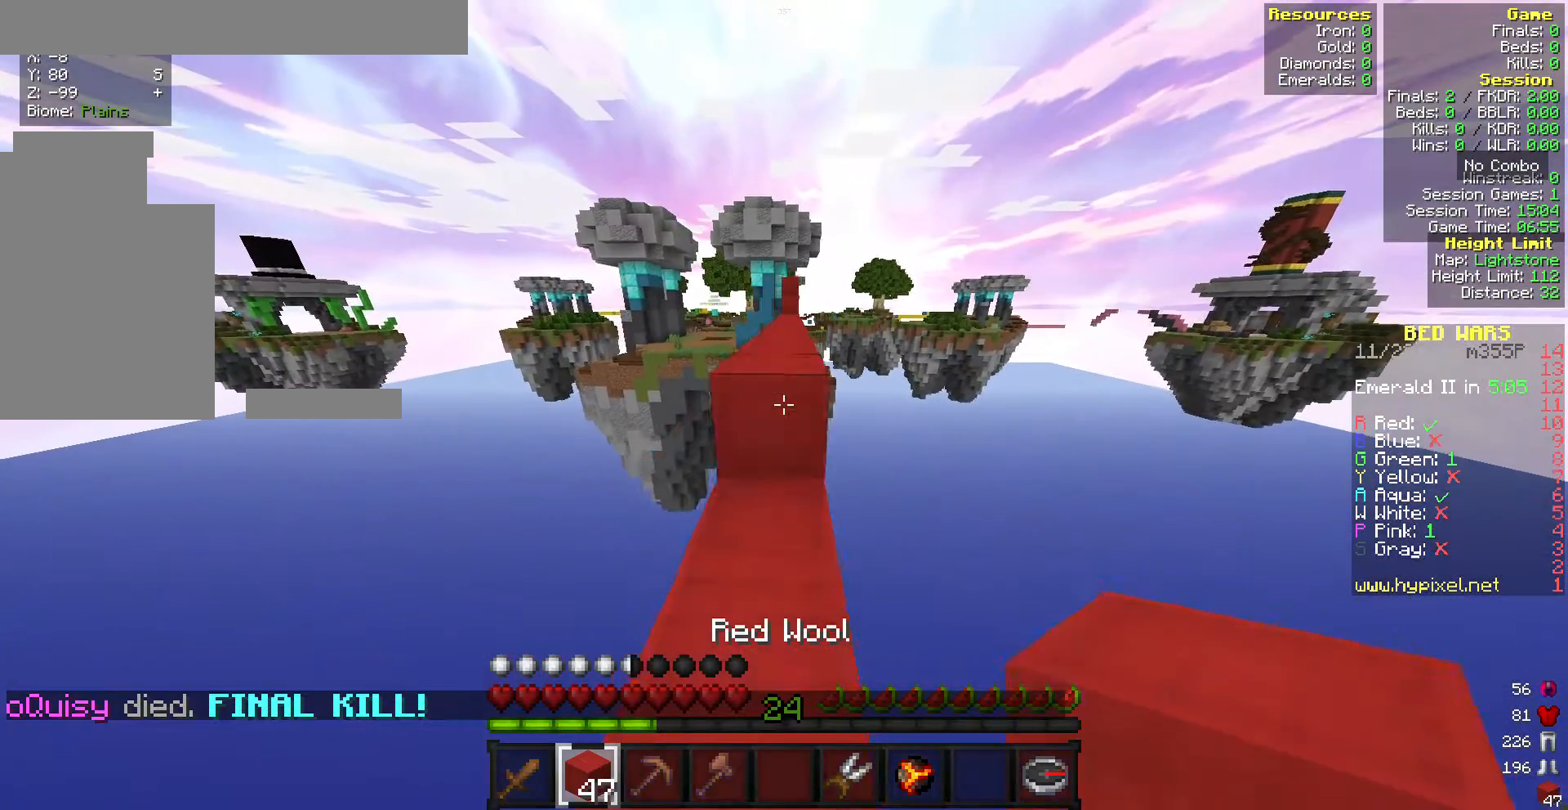
{"keys": ["w"], "mouse": [], "events": [[86, "mouse_right", "up"]]}
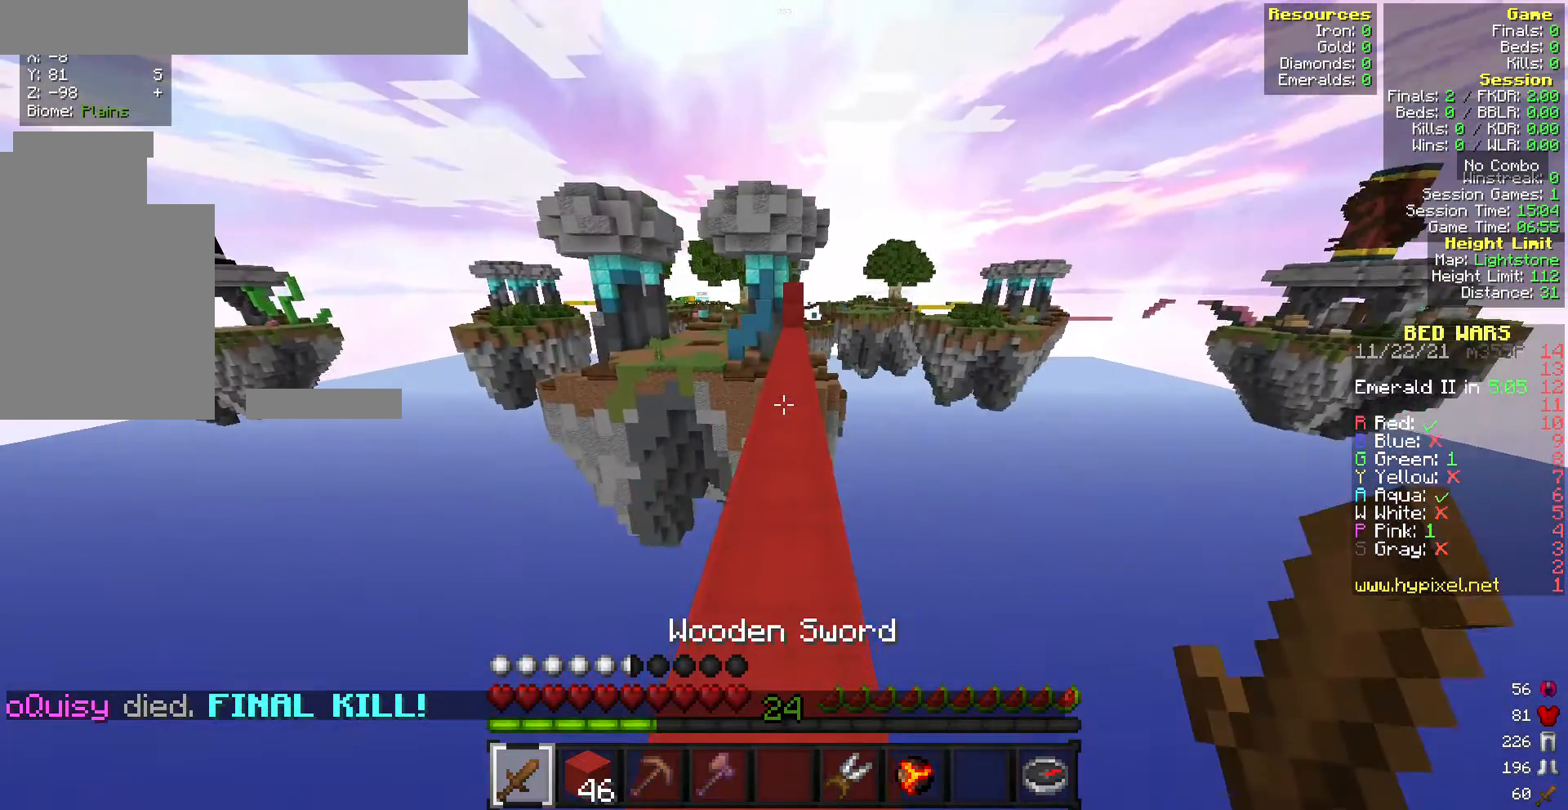
{"keys": [], "mouse": [], "events": [[429, "w", "up"]]}
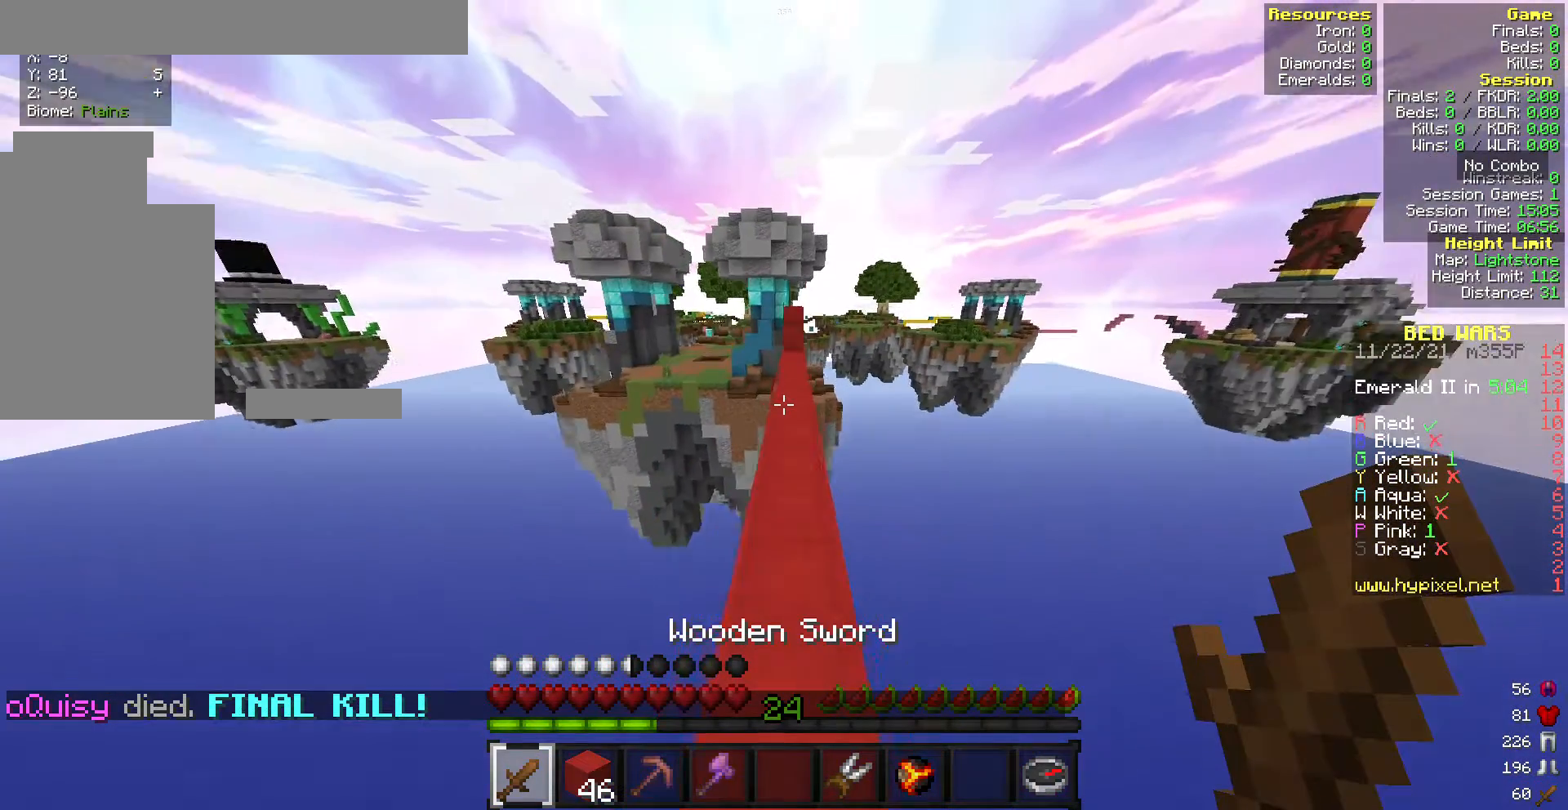
{"keys": ["w"], "mouse": [], "events": [[42, "w", "down"]]}
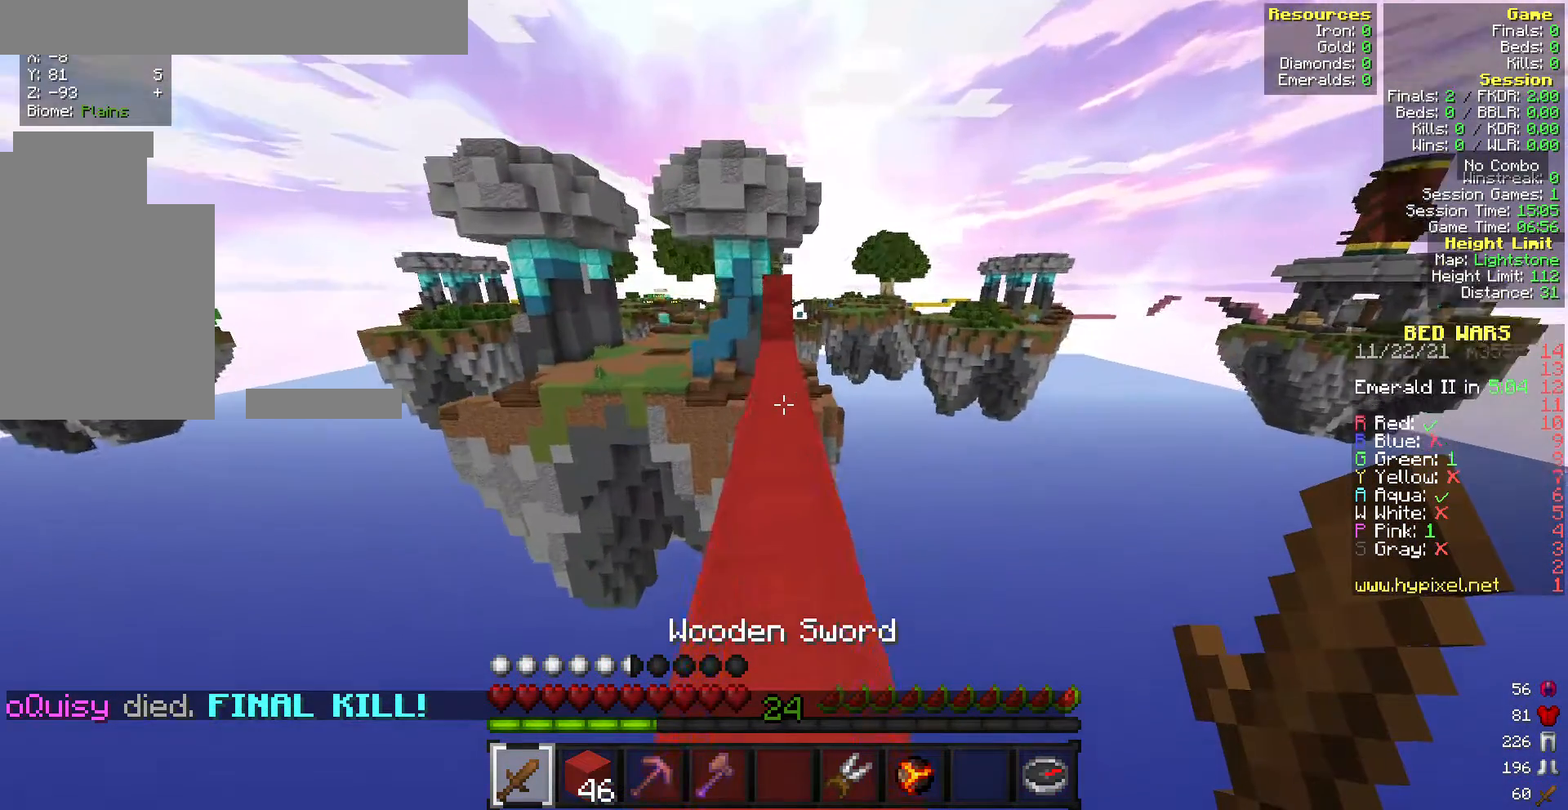
{"keys": ["w"], "mouse": [], "events": []}
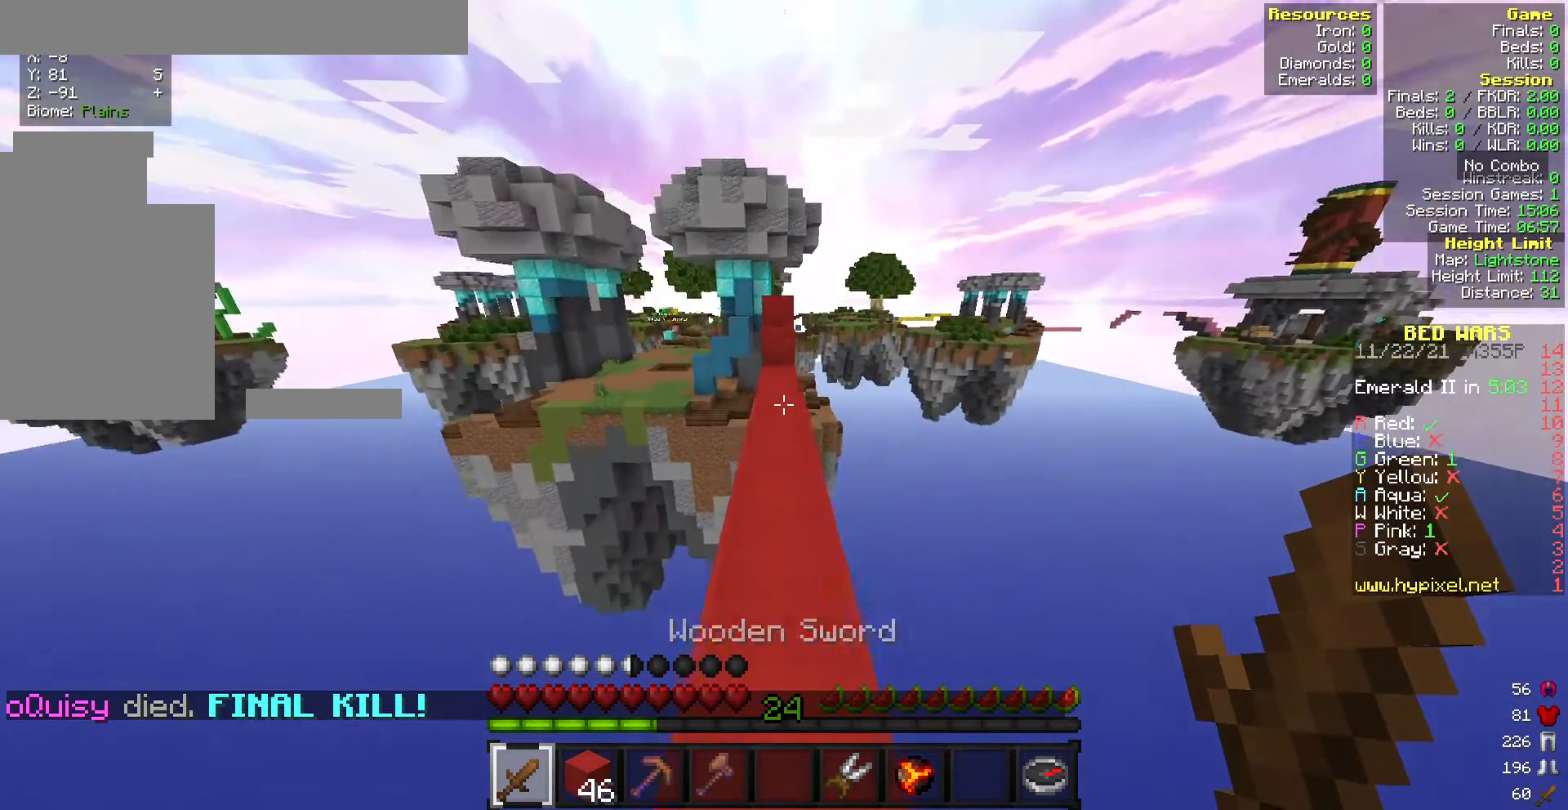
{"keys": ["w"], "mouse": [], "events": []}
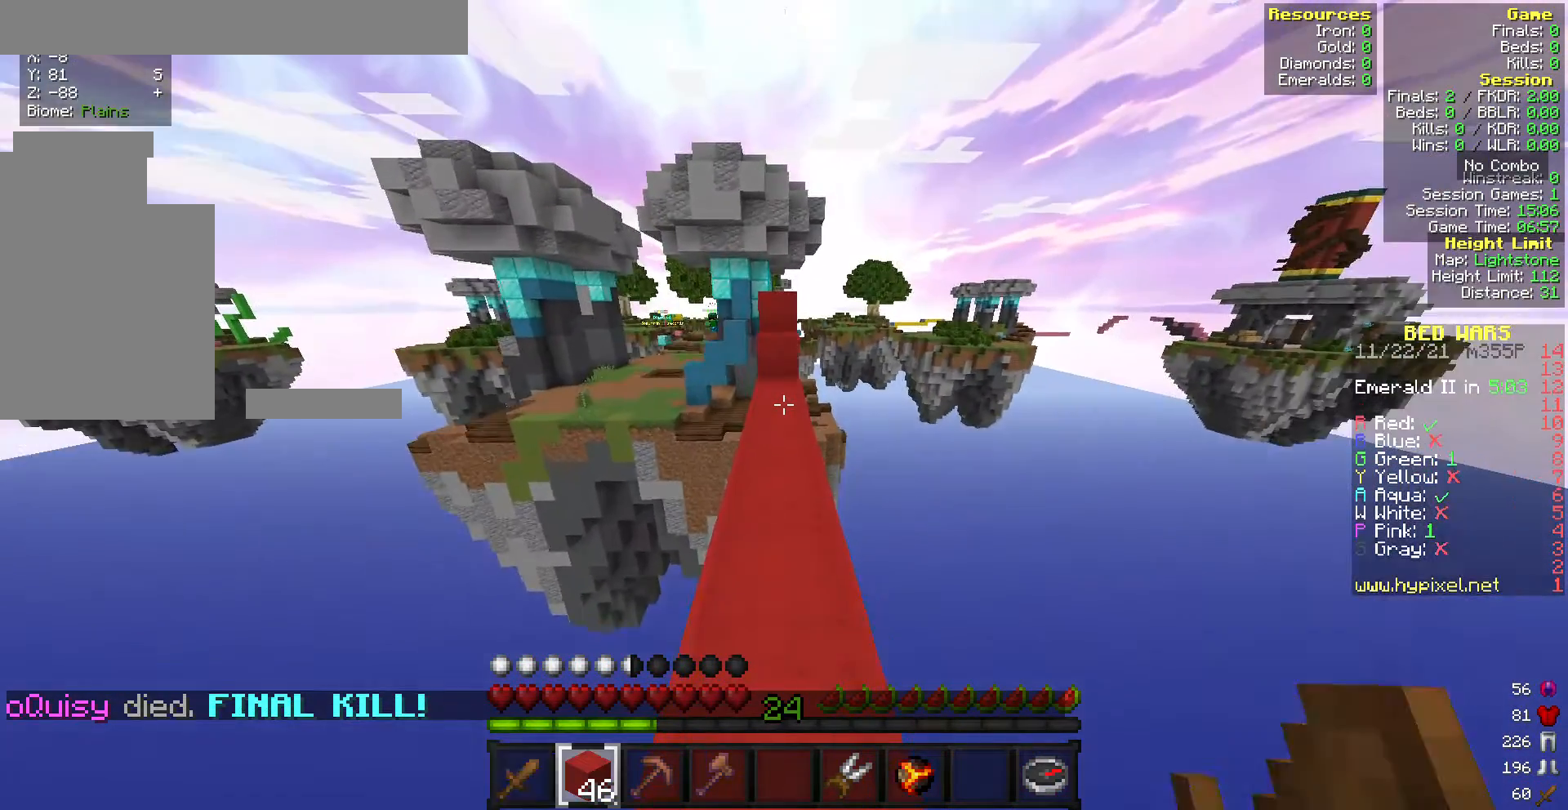
{"keys": ["w"], "mouse": [], "events": []}
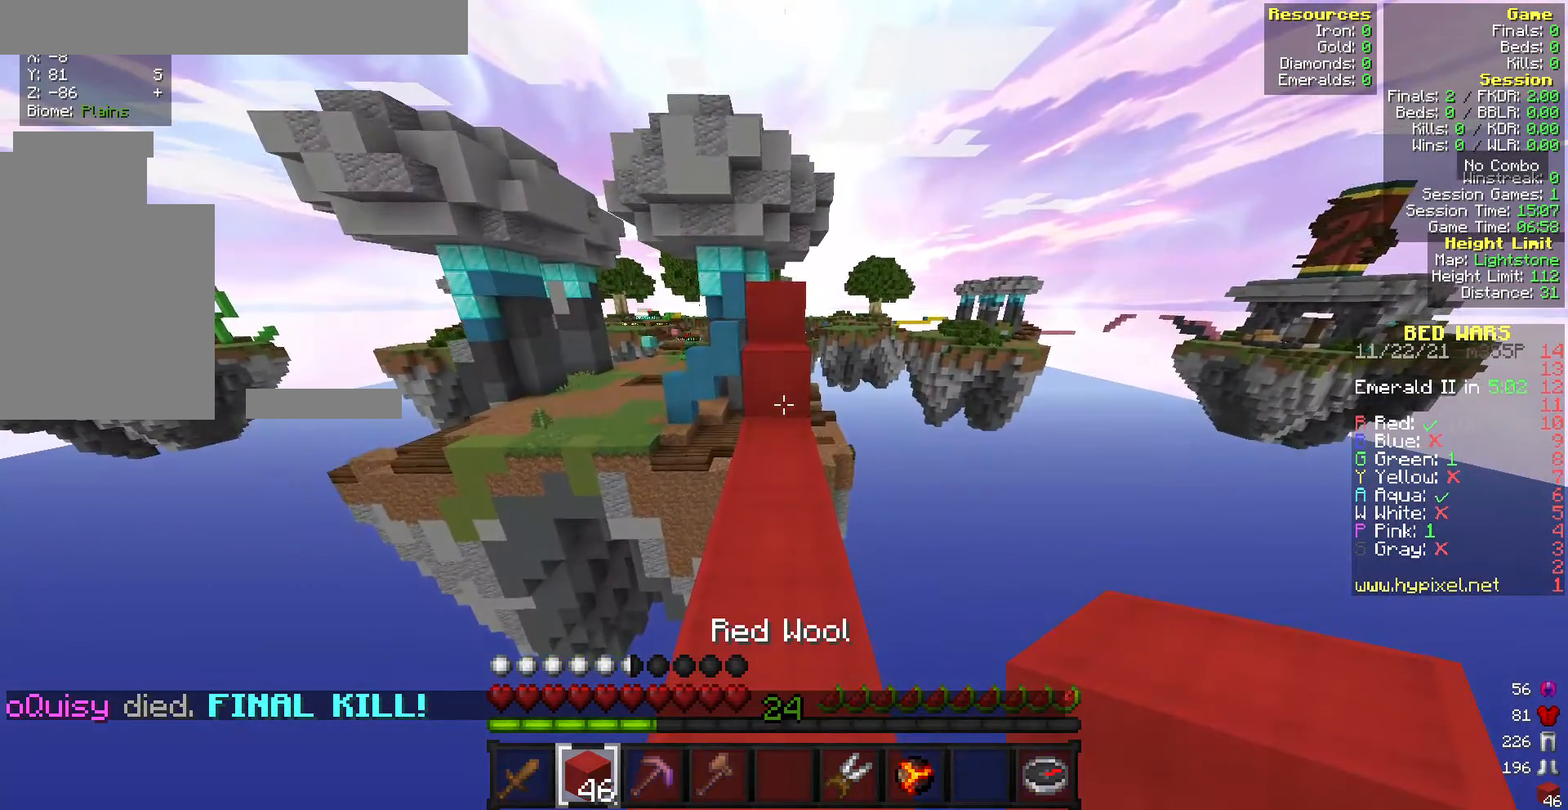
{"keys": ["w"], "mouse": [], "events": [[128, "mouse_right", "down"], [257, "mouse_right", "up"]]}
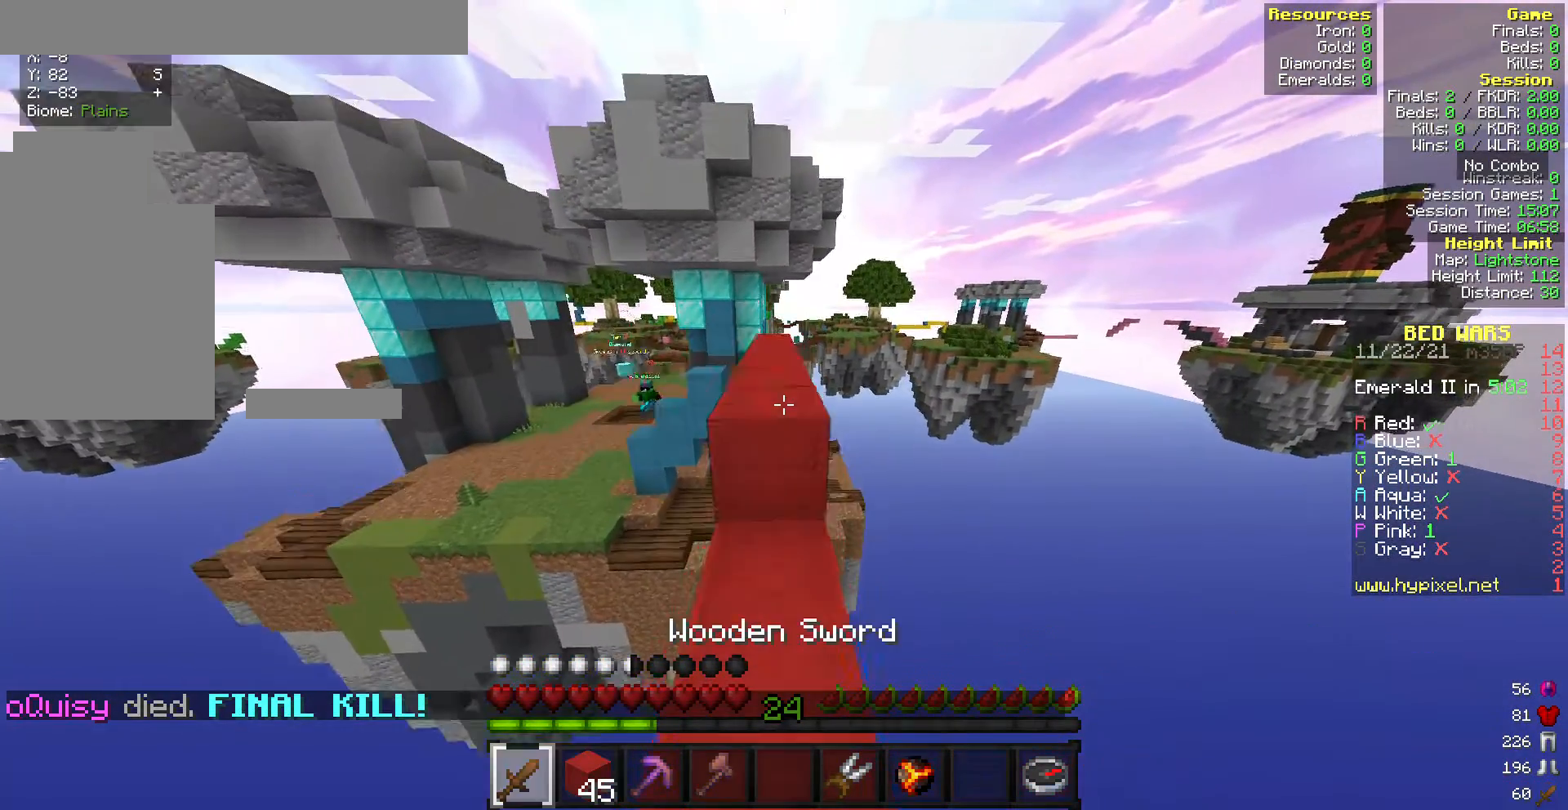
{"keys": ["w"], "mouse": [], "events": []}
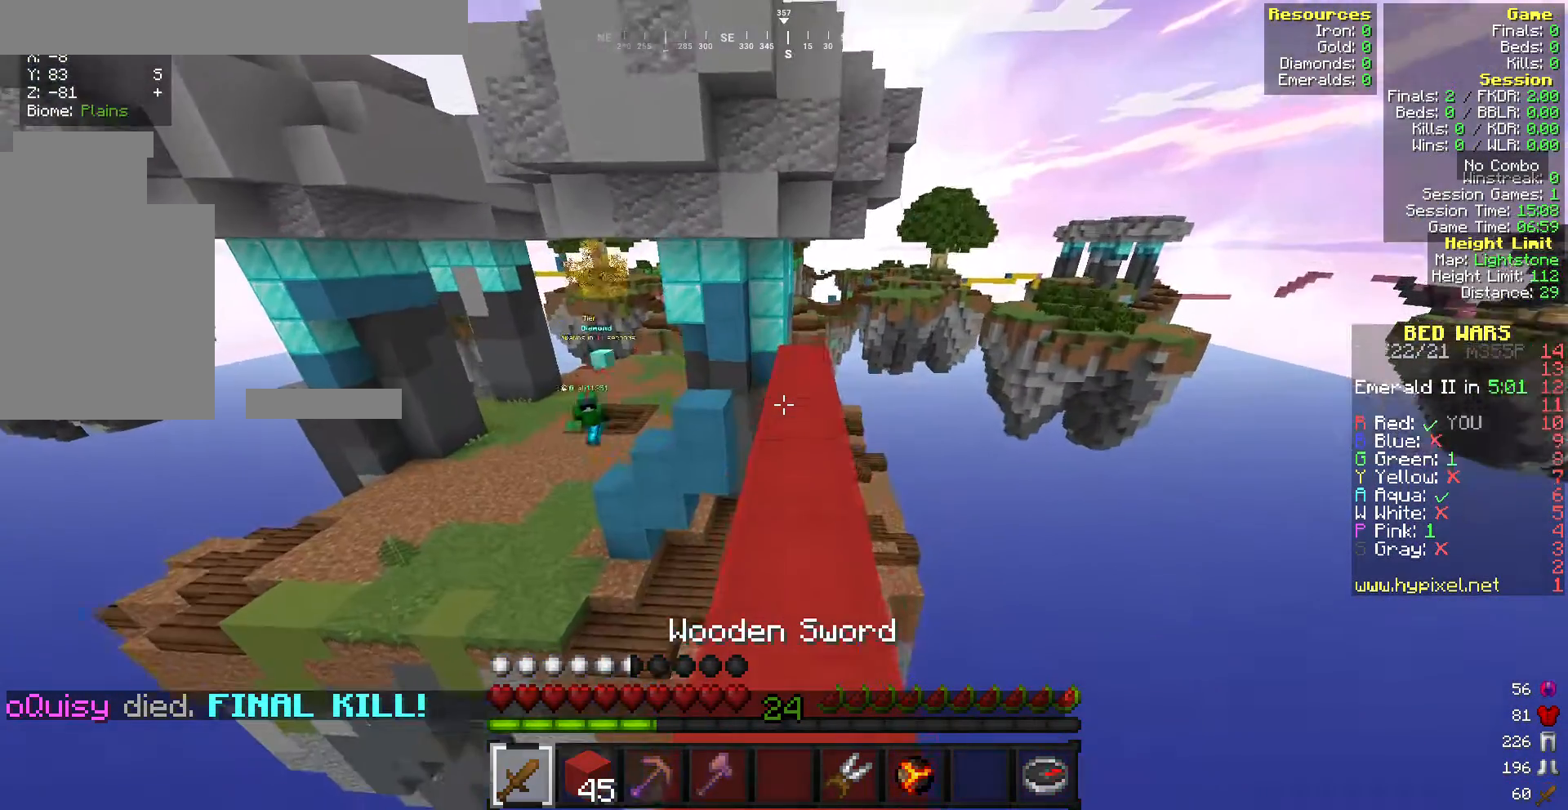
{"keys": ["w"], "mouse": [], "events": [[300, "mouse_left", "down"], [342, "d", "down"], [385, "d", "up"], [385, "mouse_left", "up"]]}
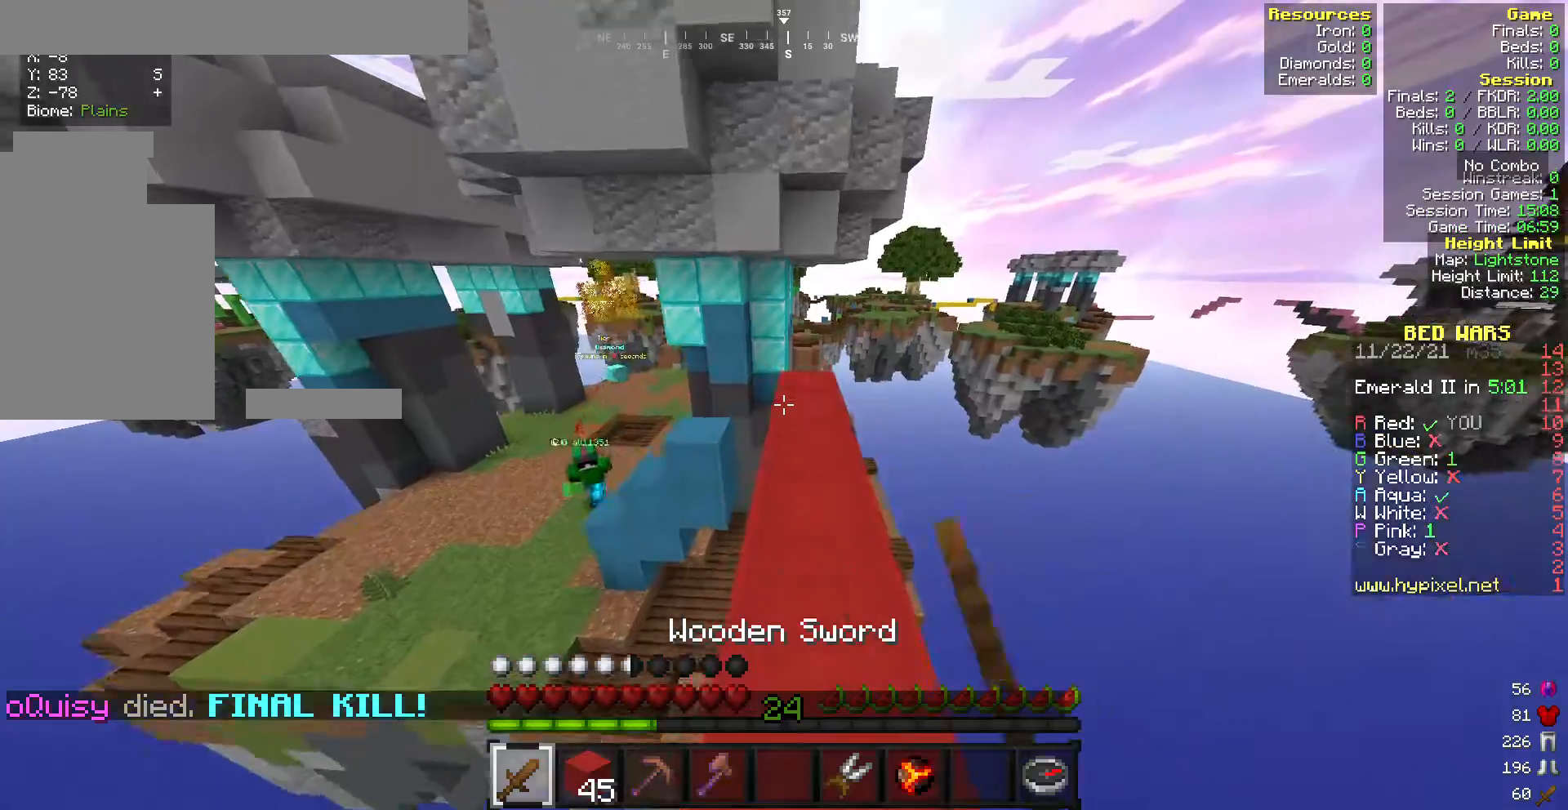
{"keys": ["w"], "mouse": [], "events": []}
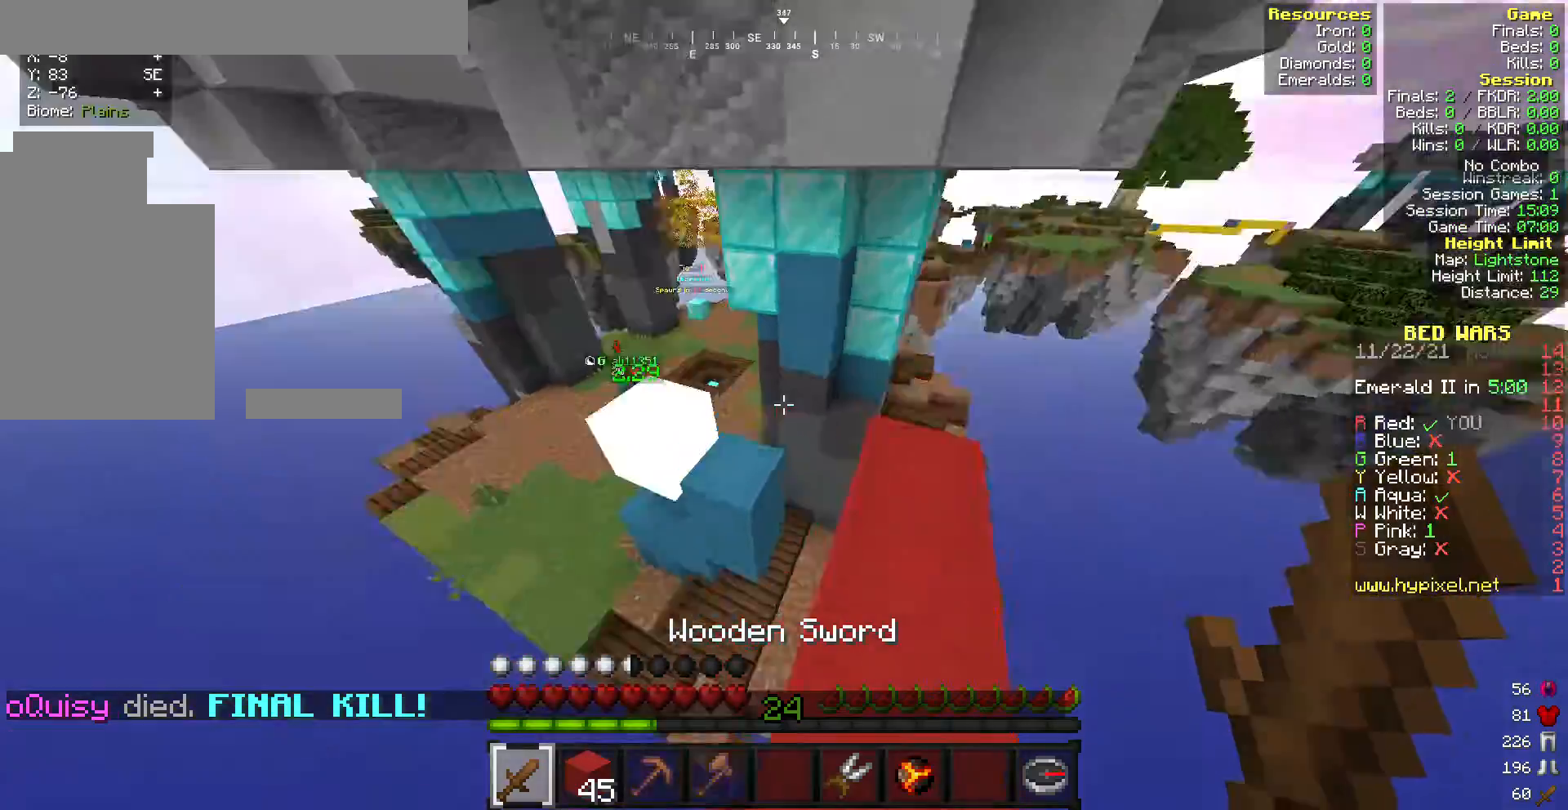
{"keys": ["w"], "mouse": ["left"], "events": [[471, "mouse_left", "down"]]}
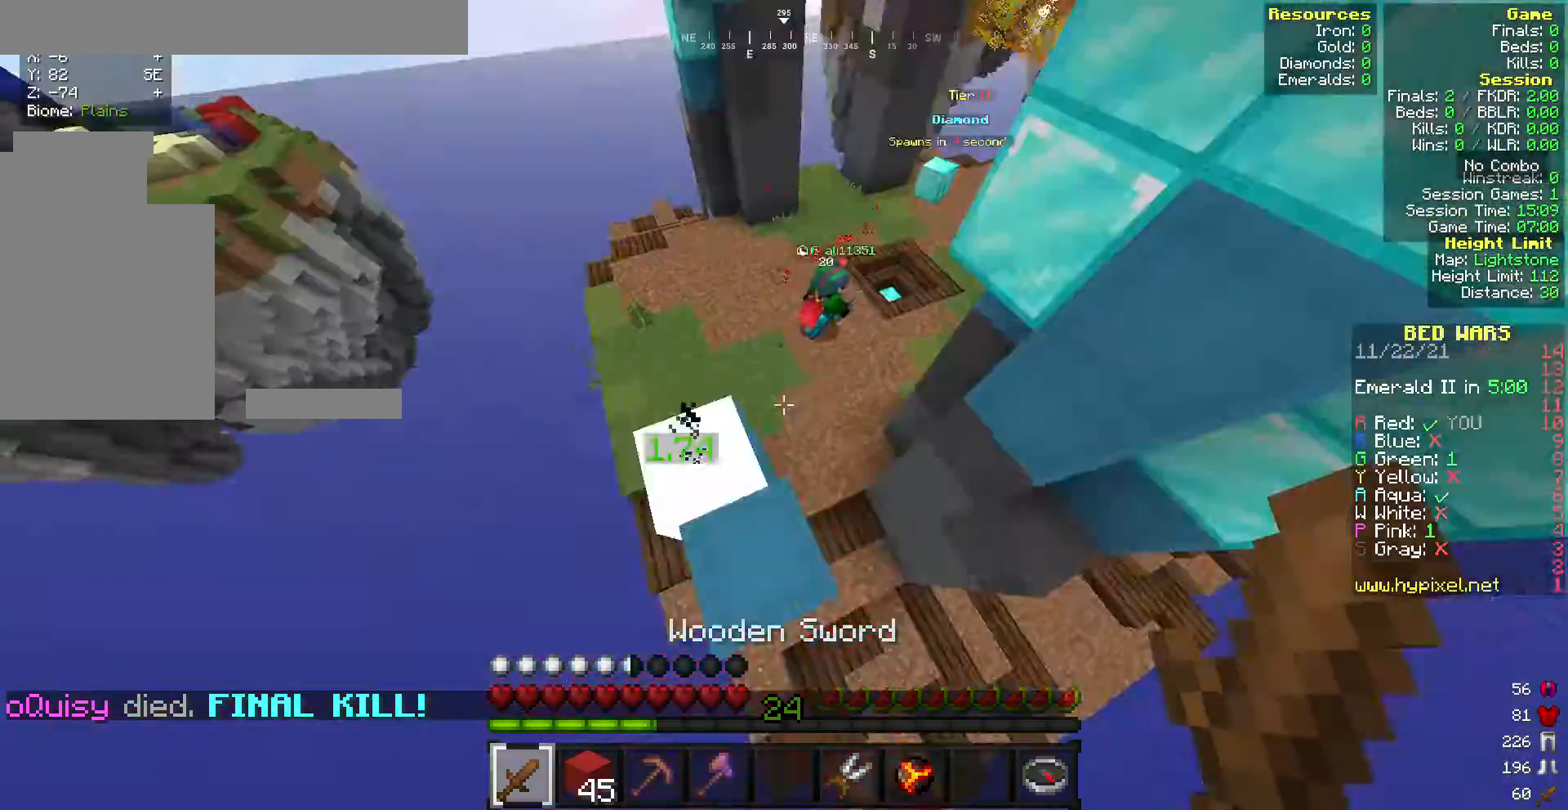
{"keys": ["w"], "mouse": [], "events": [[300, "mouse_left", "up"]]}
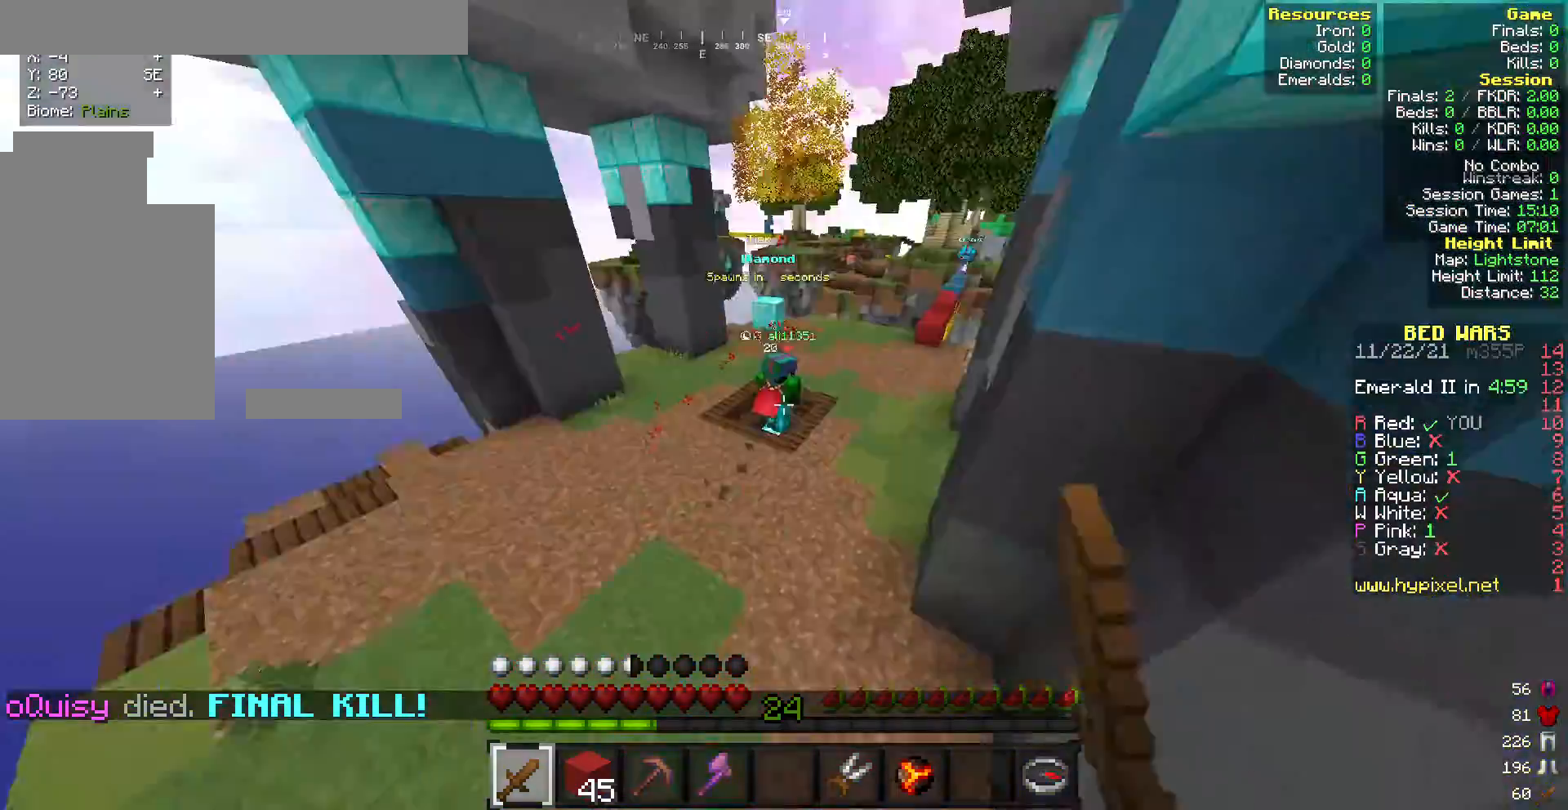
{"keys": ["w"], "mouse": [], "events": []}
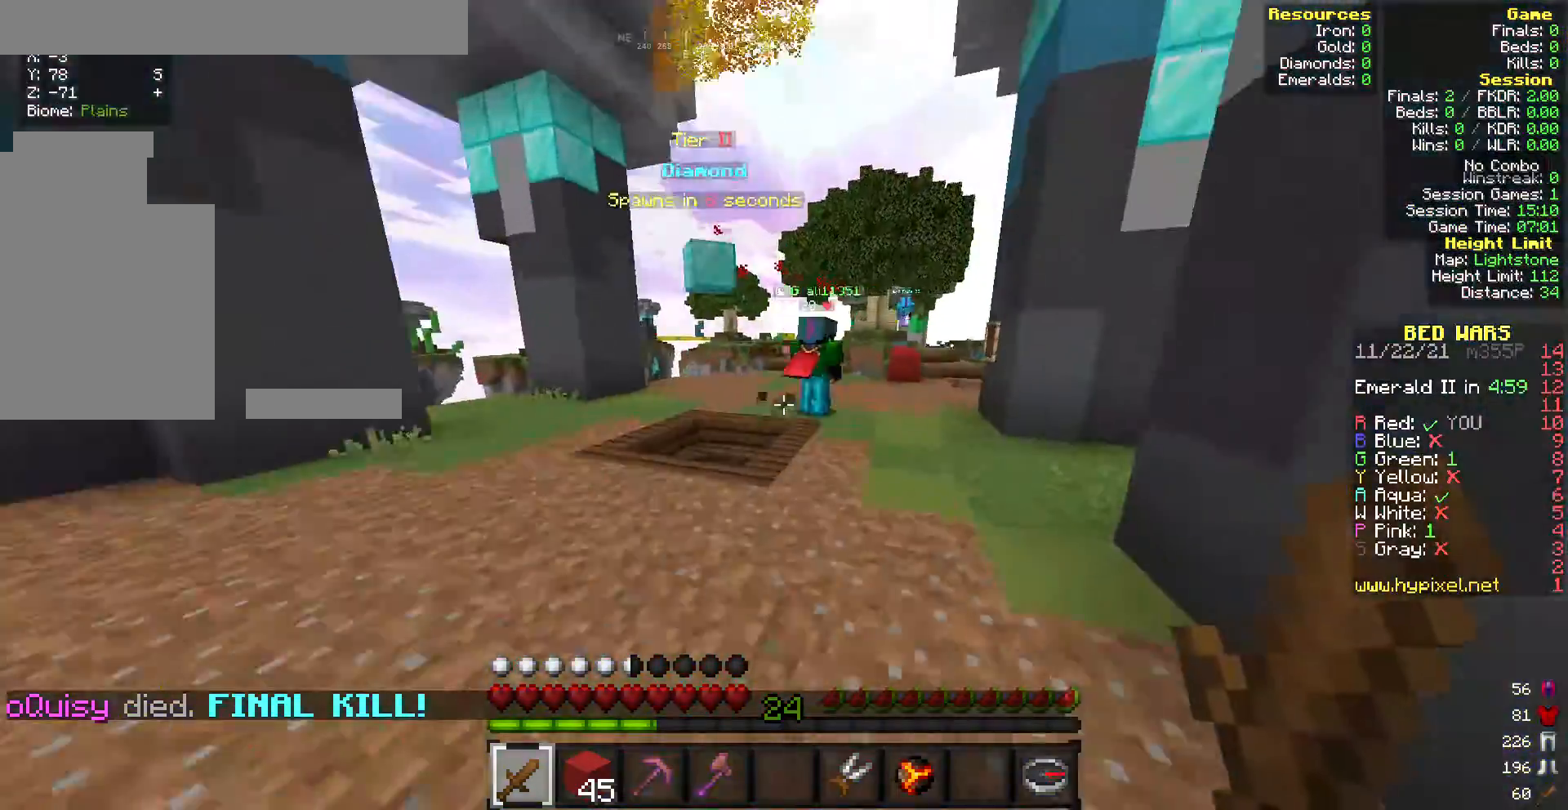
{"keys": ["w"], "mouse": [], "events": []}
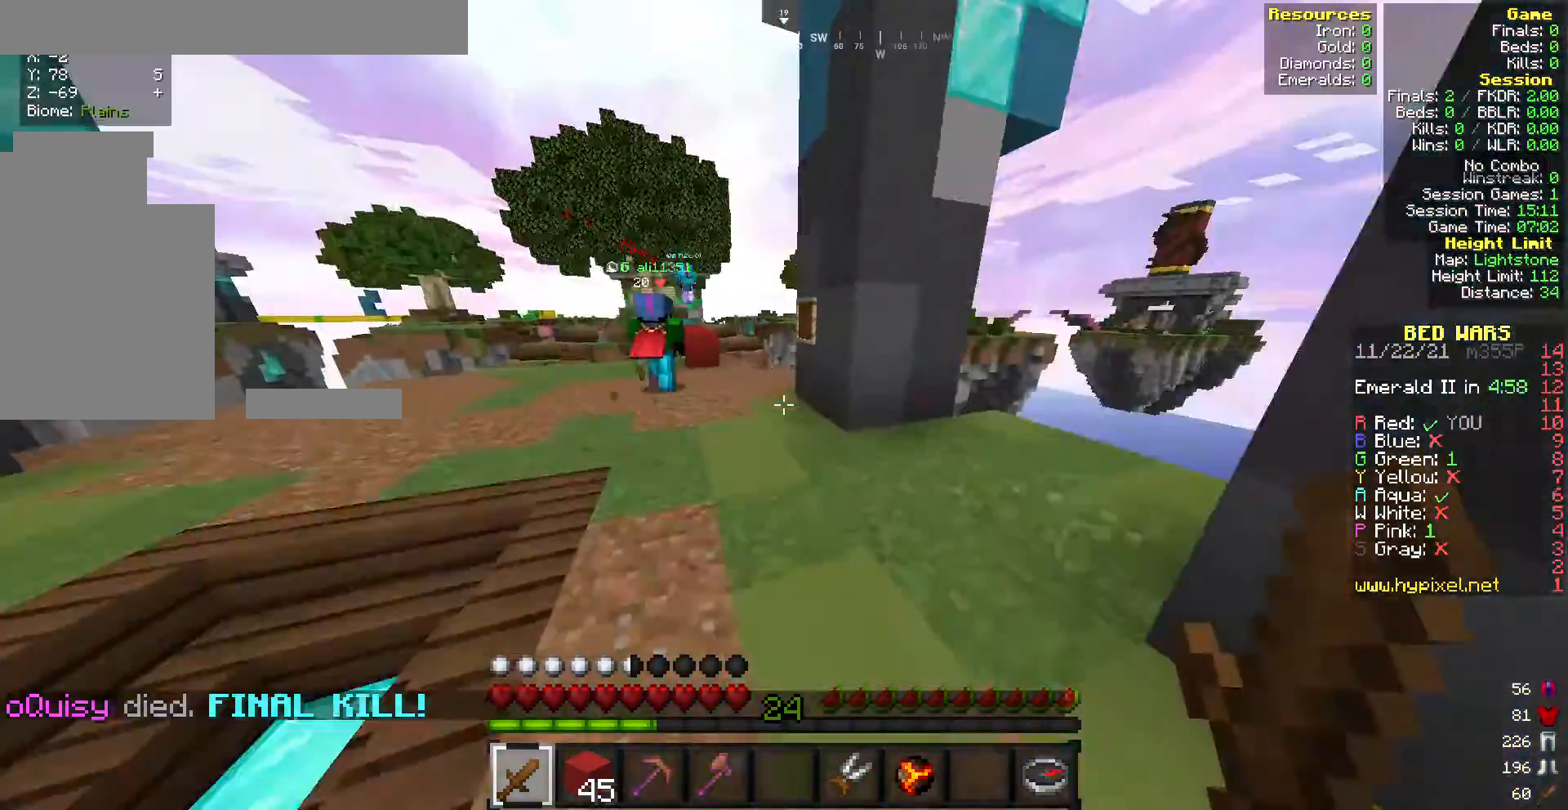
{"keys": ["w"], "mouse": [], "events": []}
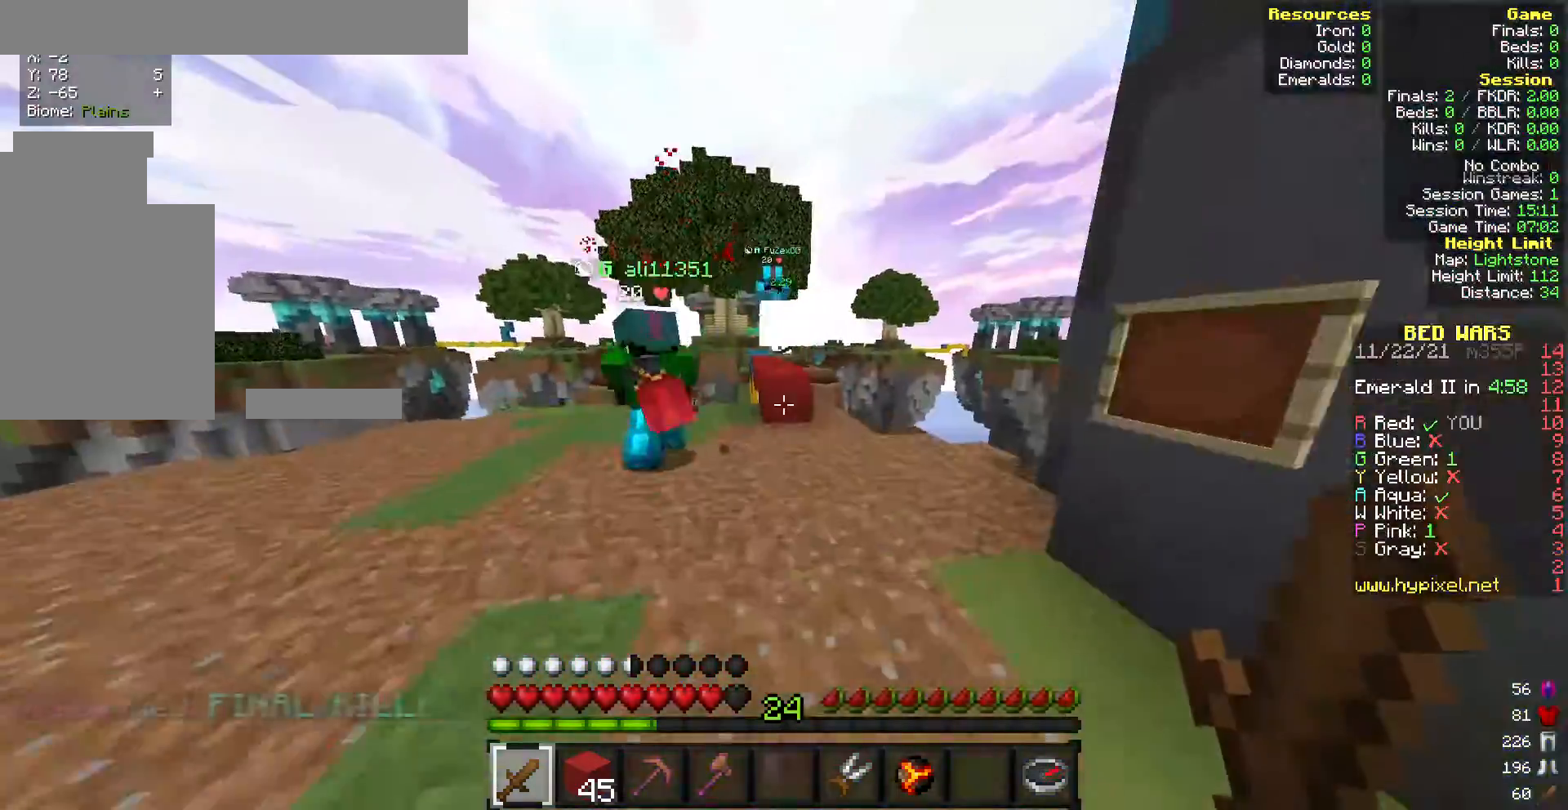
{"keys": ["w"], "mouse": [], "events": [[257, "mouse_left", "down"], [343, "mouse_left", "up"], [428, "mouse_left", "down"], [514, "mouse_left", "up"]]}
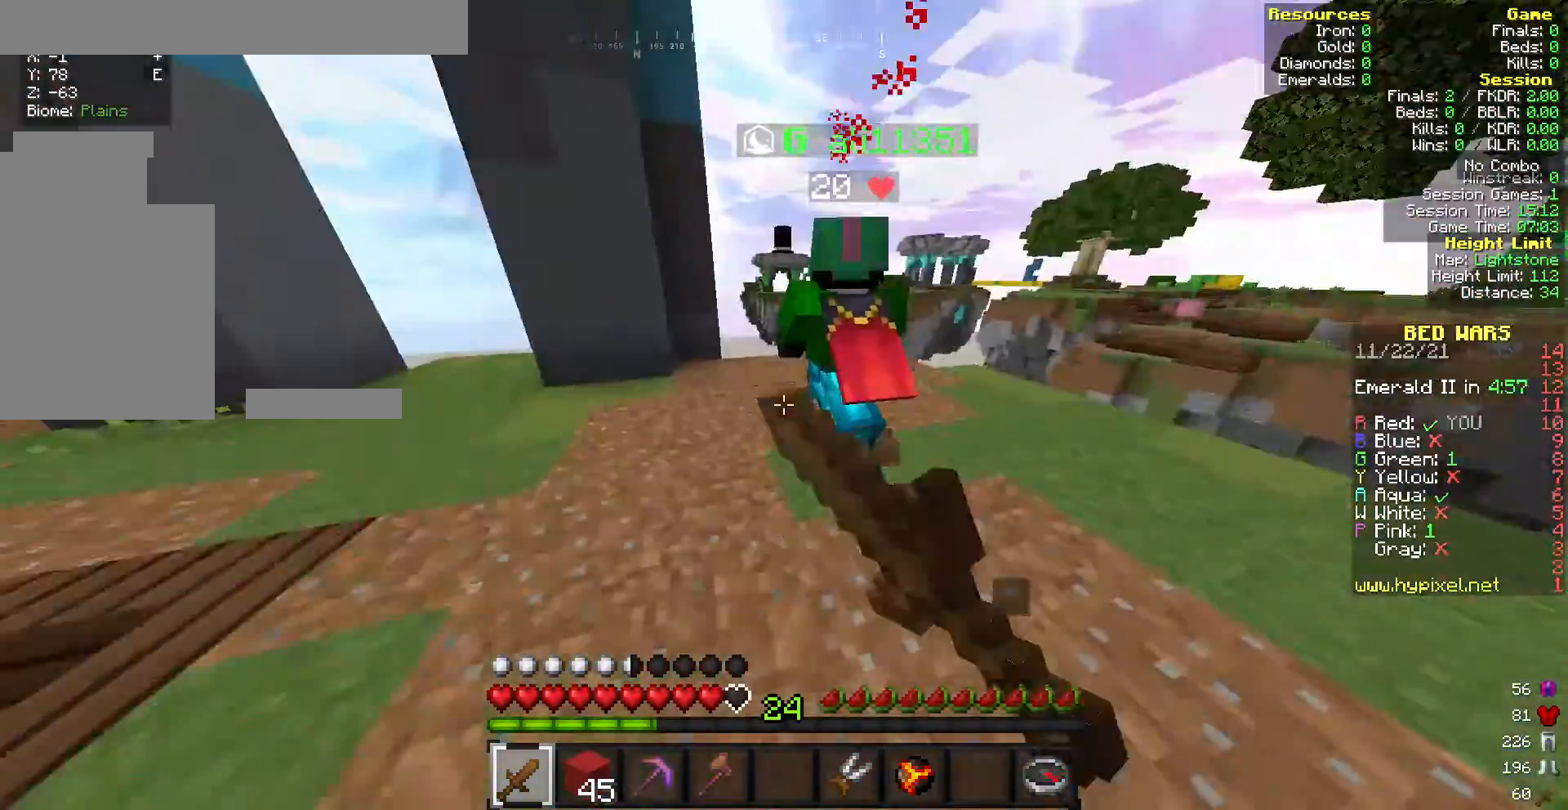
{"keys": ["w"], "mouse": ["left"], "events": [[86, "mouse_left", "down"]]}
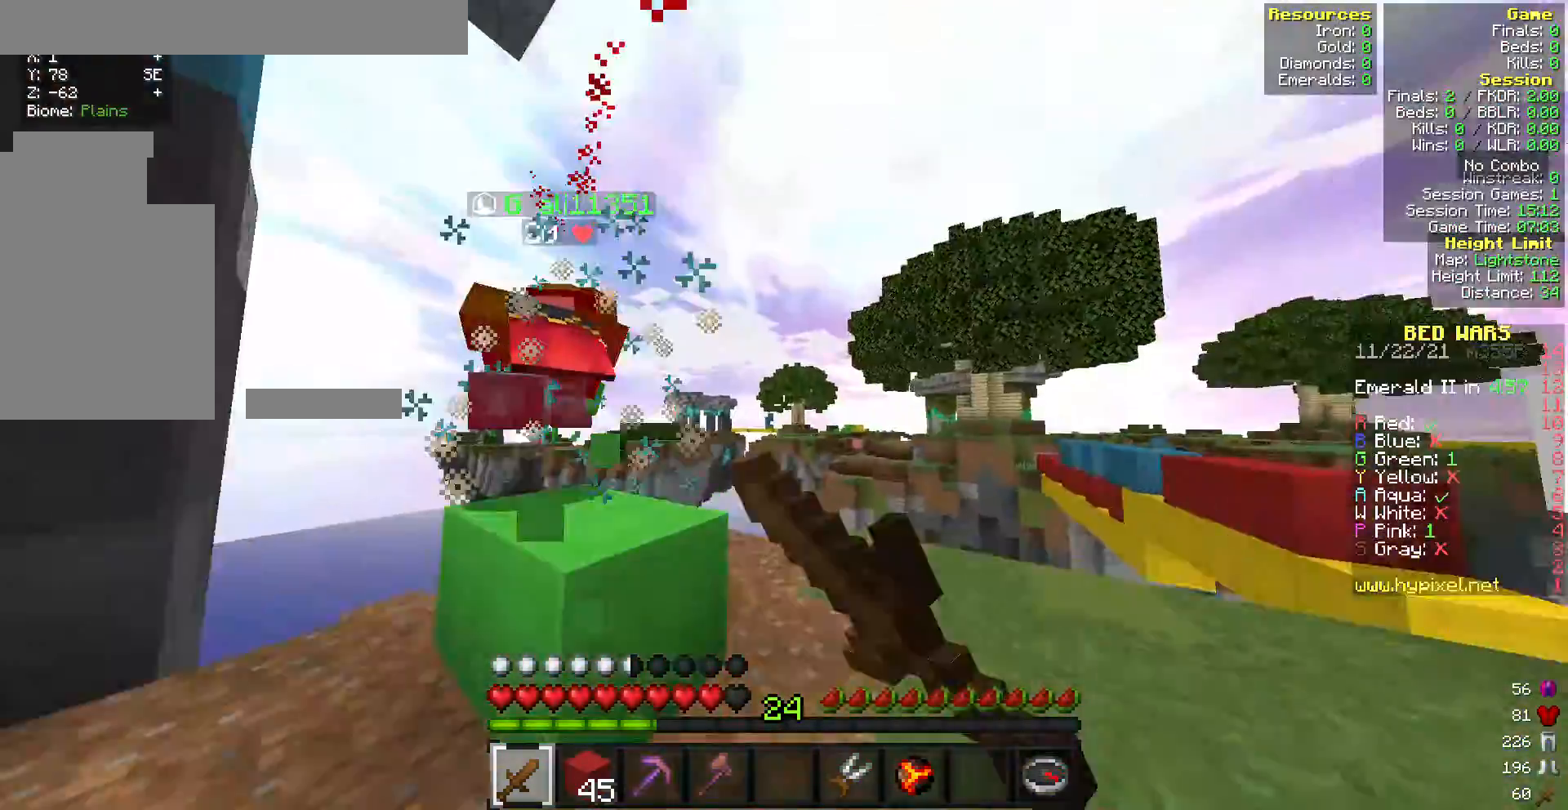
{"keys": ["w"], "mouse": [], "events": [[172, "mouse_left", "up"], [215, "s", "down"], [258, "mouse_left", "down"], [258, "w", "up"], [386, "mouse_left", "up"], [429, "w", "down"], [472, "s", "up"]]}
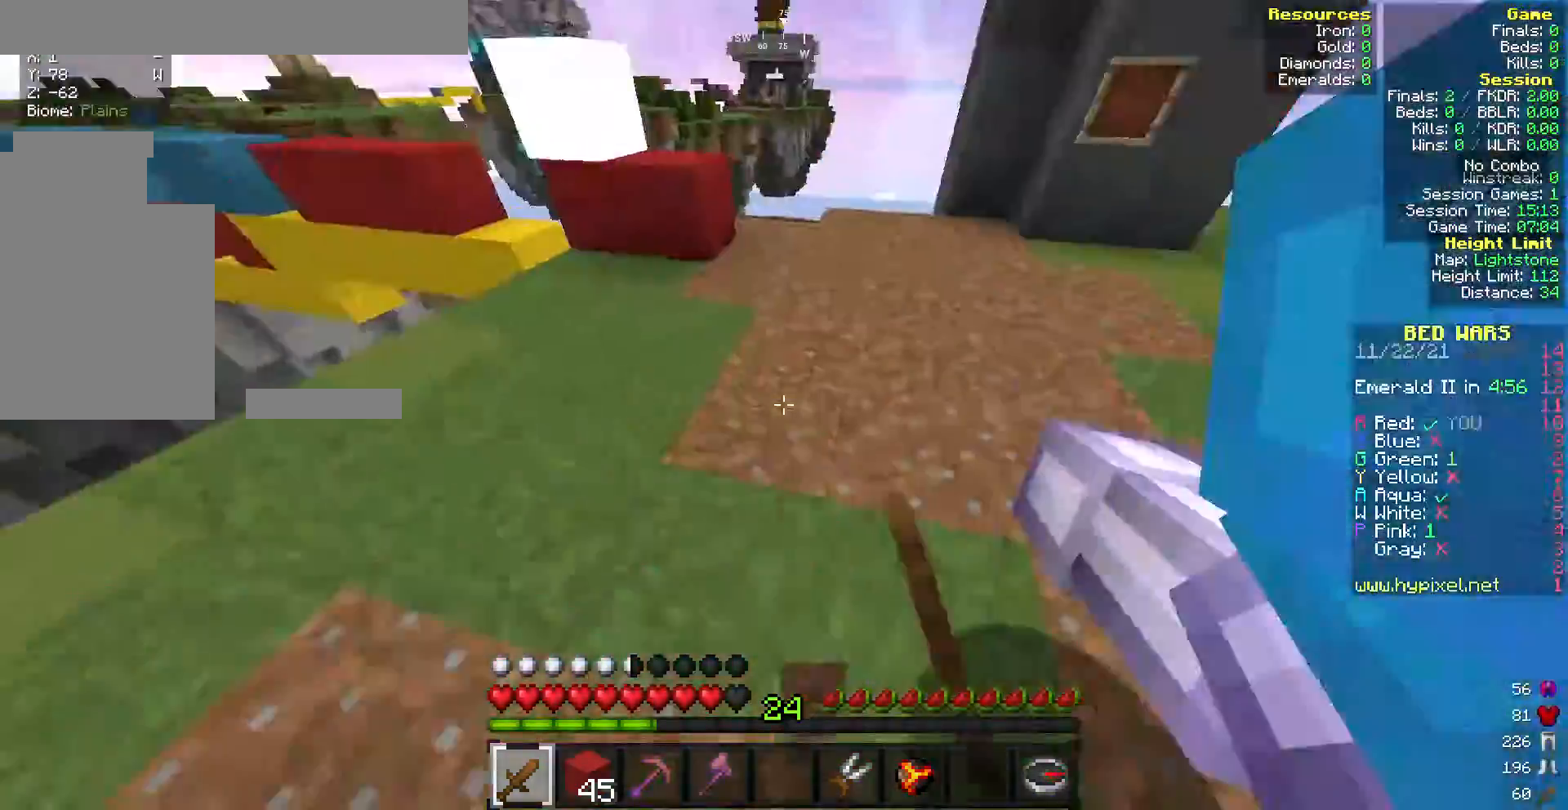
{"keys": ["w"], "mouse": ["left"], "events": [[128, "d", "down"], [257, "d", "up"], [471, "mouse_left", "down"]]}
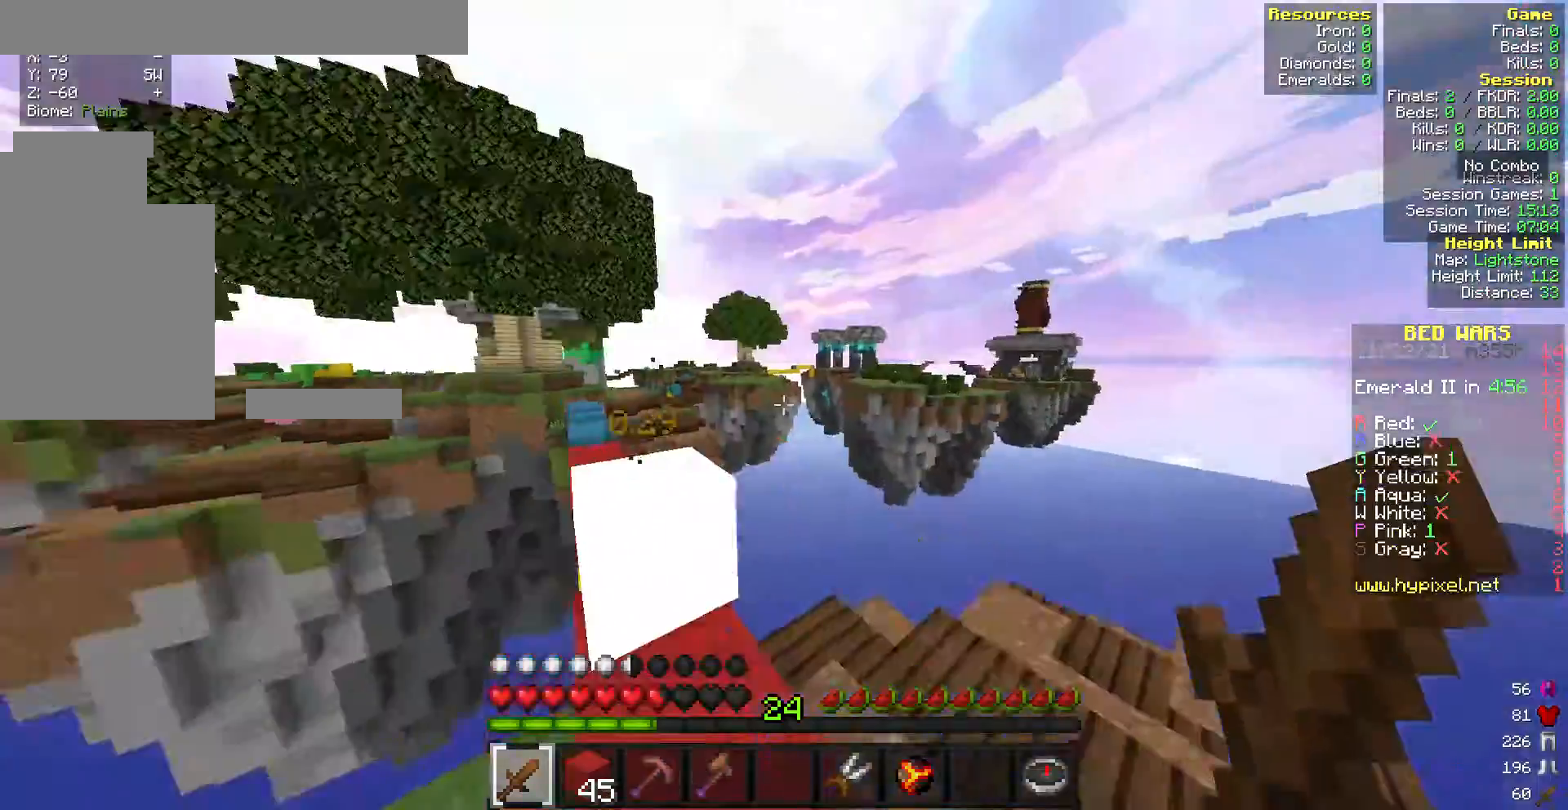
{"keys": ["w"], "mouse": [], "events": [[86, "w", "up"], [128, "s", "down"], [214, "s", "up"], [214, "w", "down"], [471, "mouse_left", "up"]]}
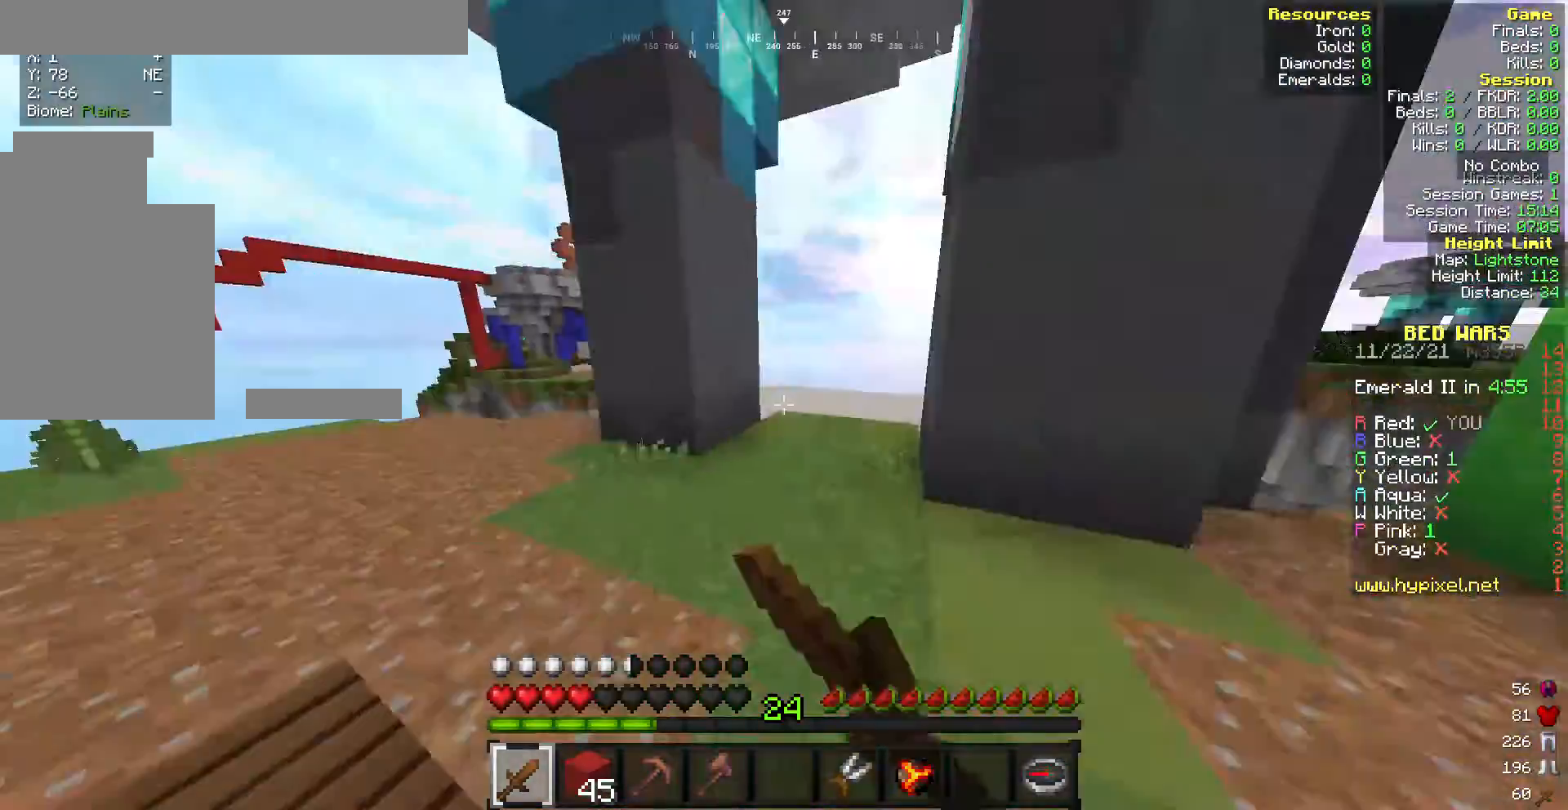
{"keys": ["w"], "mouse": ["left"], "events": [[86, "mouse_left", "down"]]}
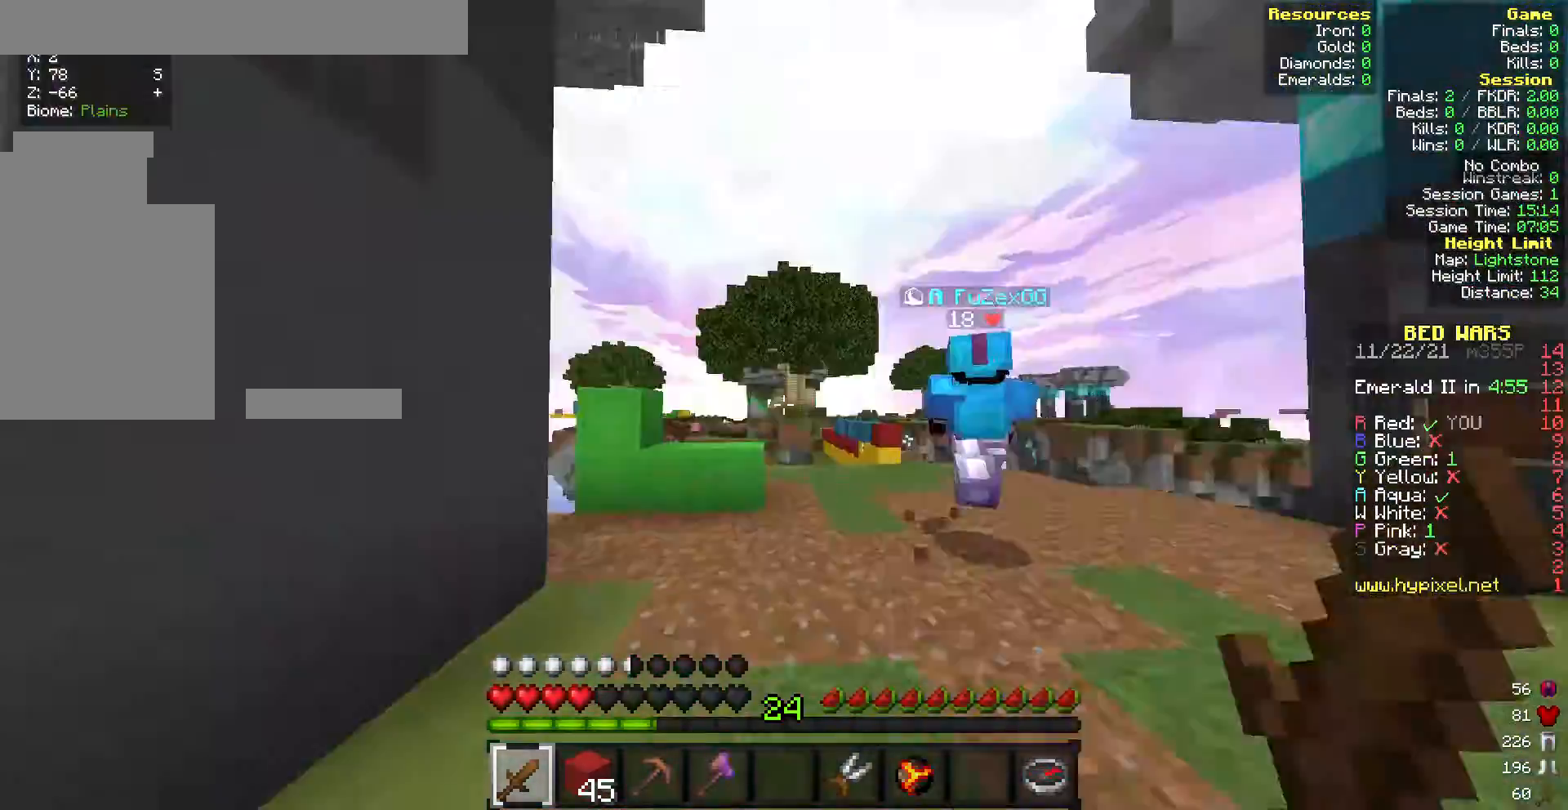
{"keys": ["w"], "mouse": ["left"], "events": [[42, "mouse_left", "up"], [85, "s", "down"], [171, "mouse_left", "down"], [171, "w", "up"], [300, "w", "down"], [342, "s", "up"], [385, "mouse_left", "up"], [471, "mouse_left", "down"]]}